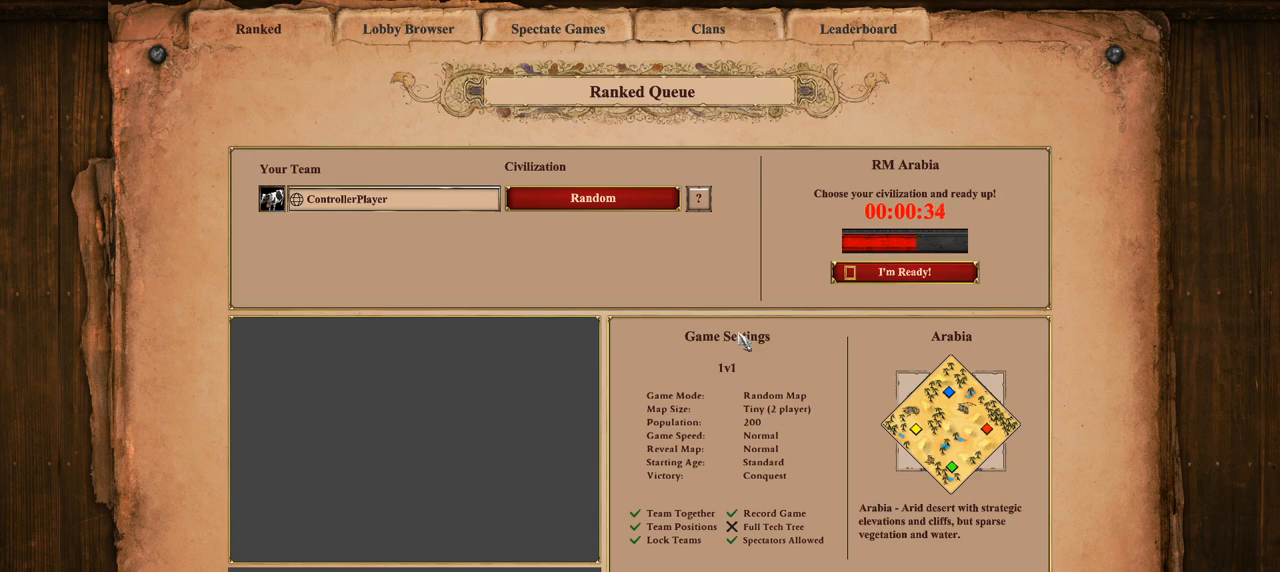
Gameplay with a controller (PlayStation layout); each line is a JSON object with the inputs held at the frame after it. "events" lists button and stick changes between this image and that frame as [ms after this image, input, new state], when the widget could be followed in between.
{"buttons": [], "left_stick": "right", "right_stick": "center", "events": [[36, "left_stick", "up"], [321, "left_stick", "down-right"], [500, "left_stick", "right"]]}
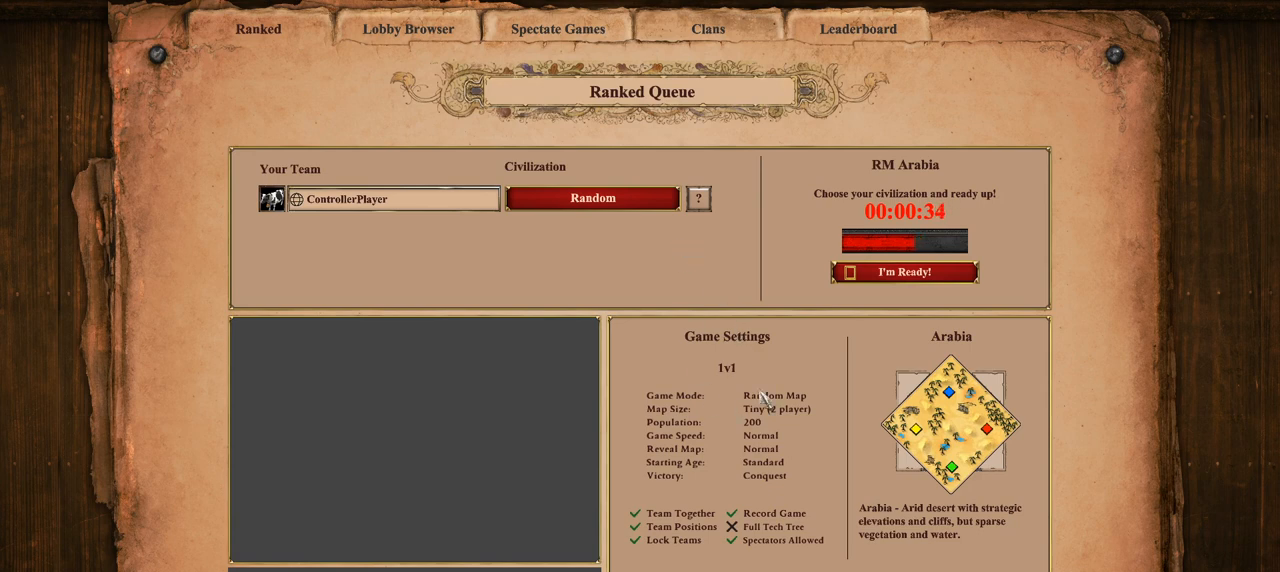
{"buttons": [], "left_stick": "center", "right_stick": "center", "events": [[250, "left_stick", "left"], [357, "left_stick", "center"]]}
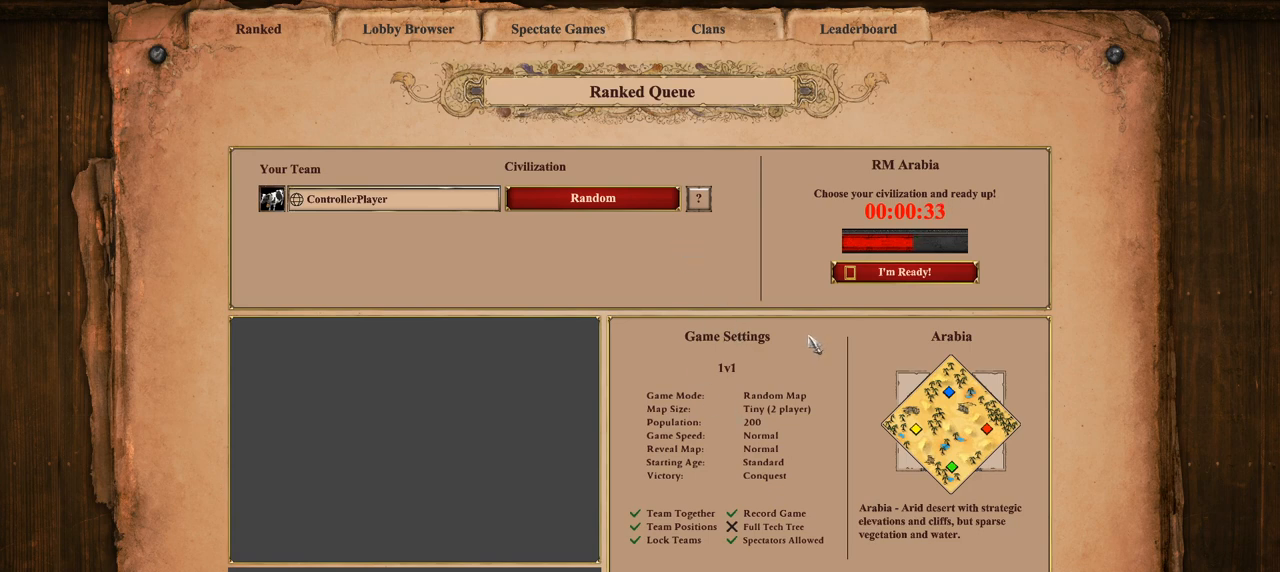
{"buttons": [], "left_stick": "center", "right_stick": "center", "events": []}
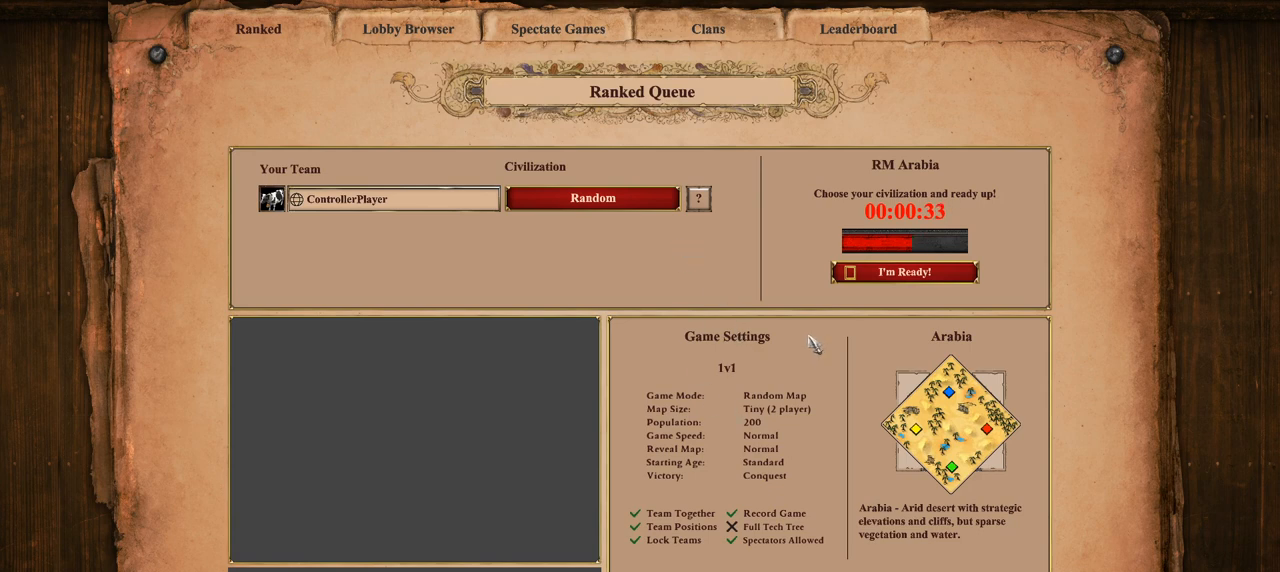
{"buttons": [], "left_stick": "center", "right_stick": "center", "events": []}
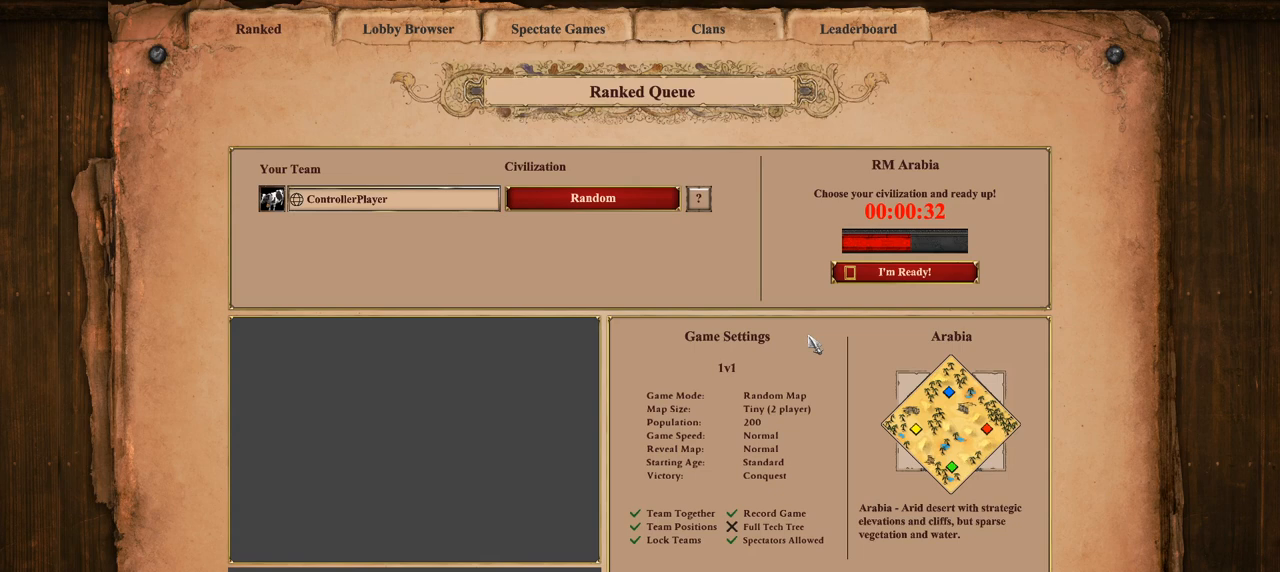
{"buttons": [], "left_stick": "center", "right_stick": "center", "events": []}
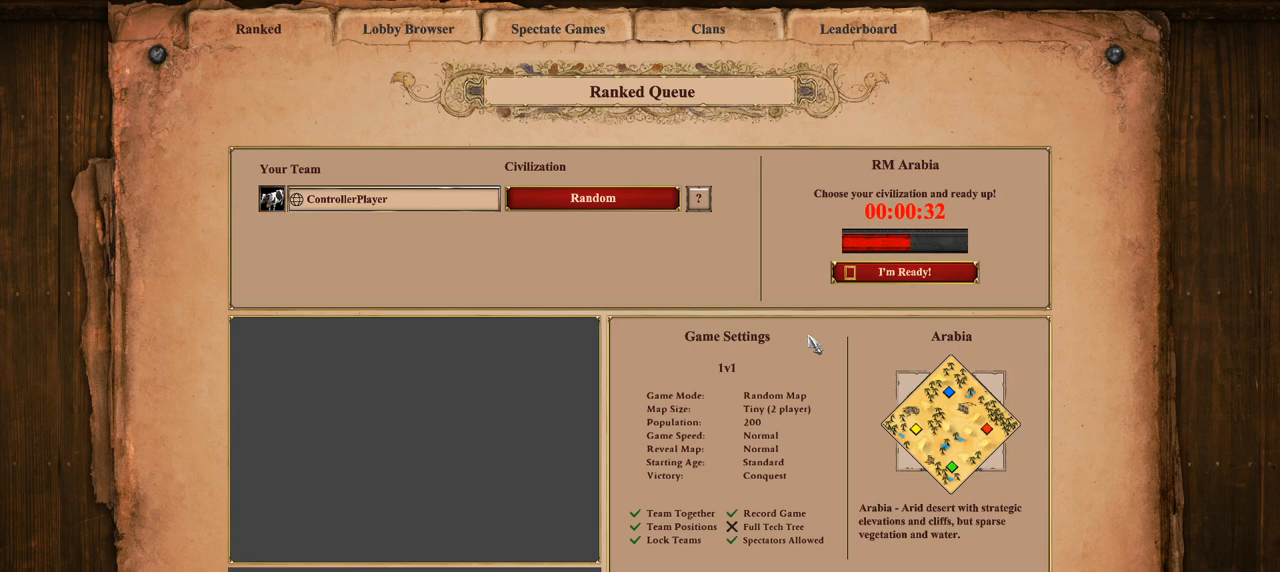
{"buttons": [], "left_stick": "center", "right_stick": "center", "events": []}
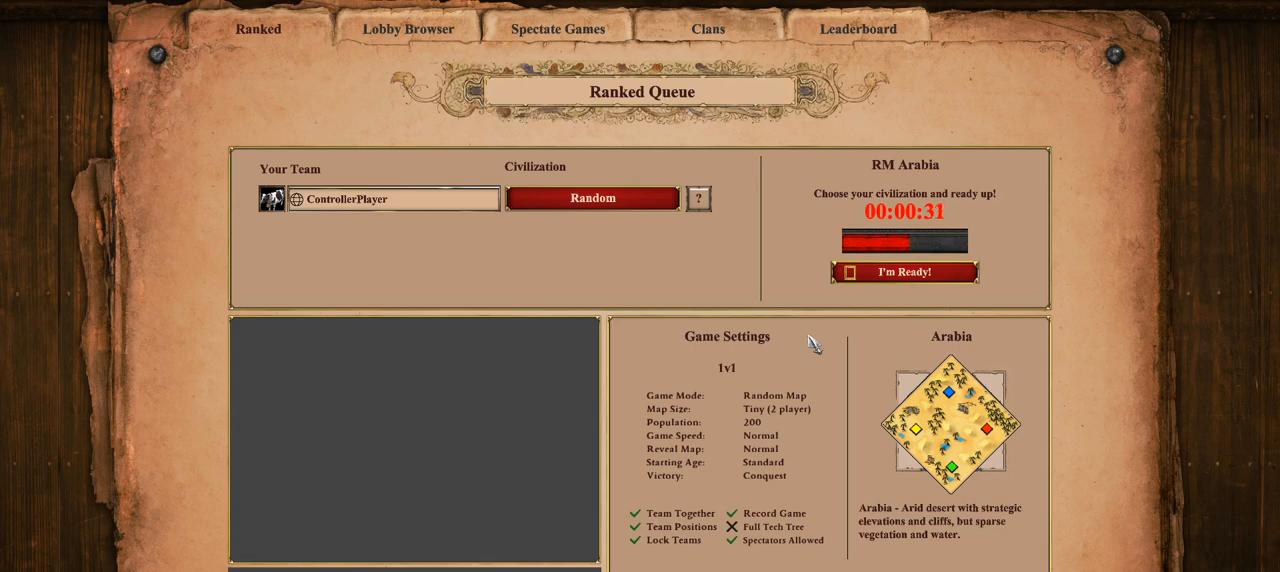
{"buttons": [], "left_stick": "center", "right_stick": "center", "events": []}
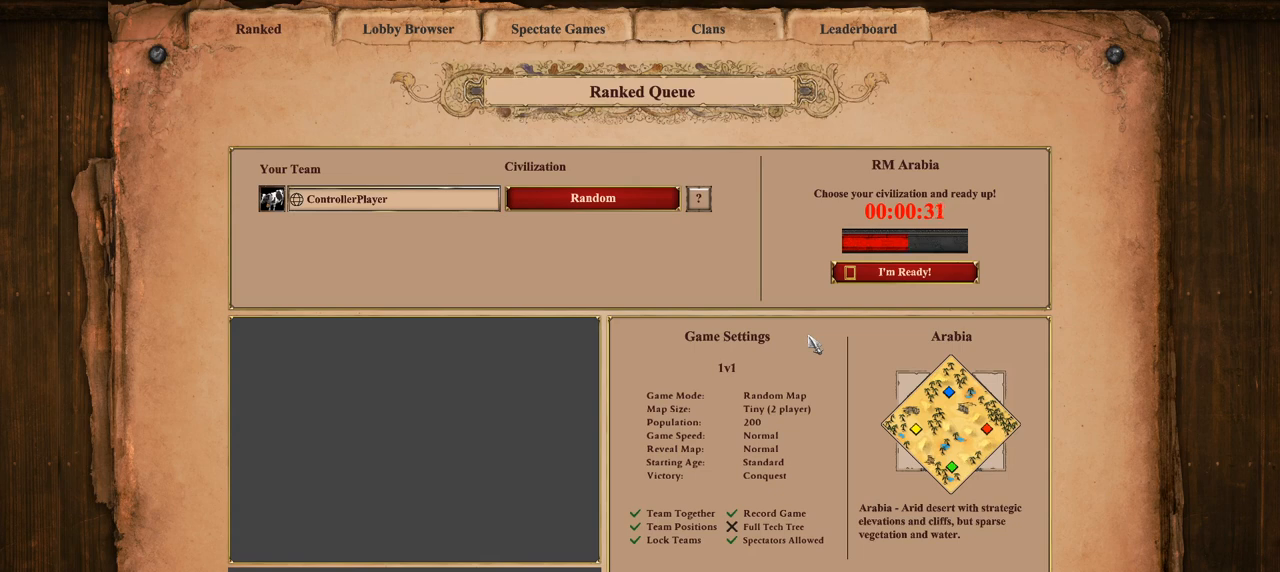
{"buttons": [], "left_stick": "center", "right_stick": "center", "events": []}
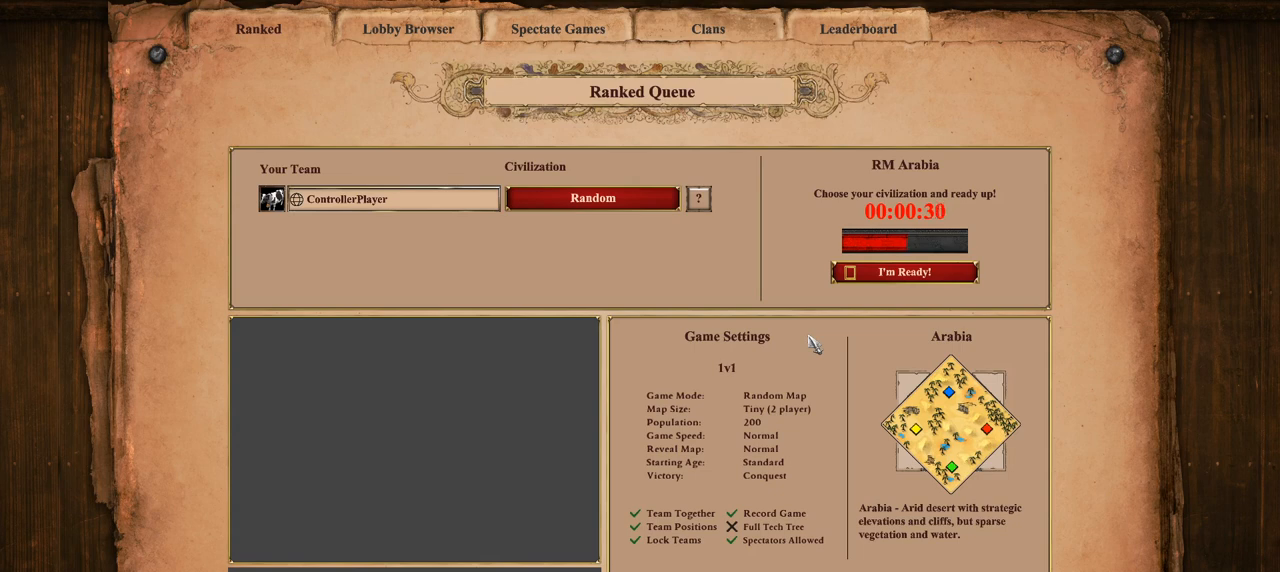
{"buttons": [], "left_stick": "center", "right_stick": "center", "events": []}
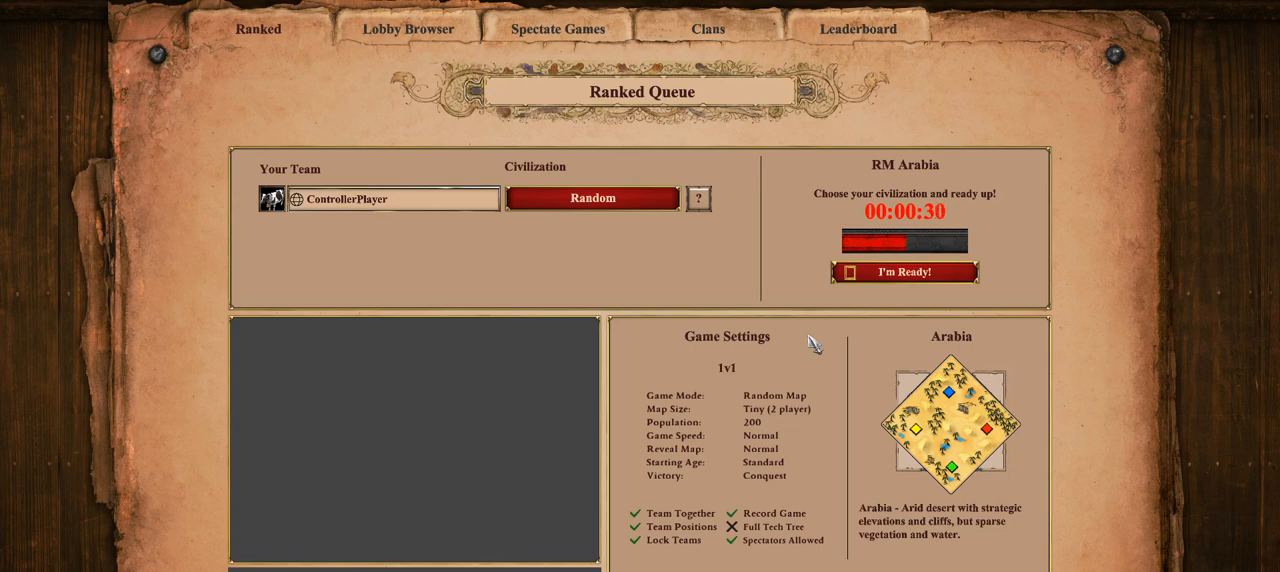
{"buttons": [], "left_stick": "center", "right_stick": "center", "events": []}
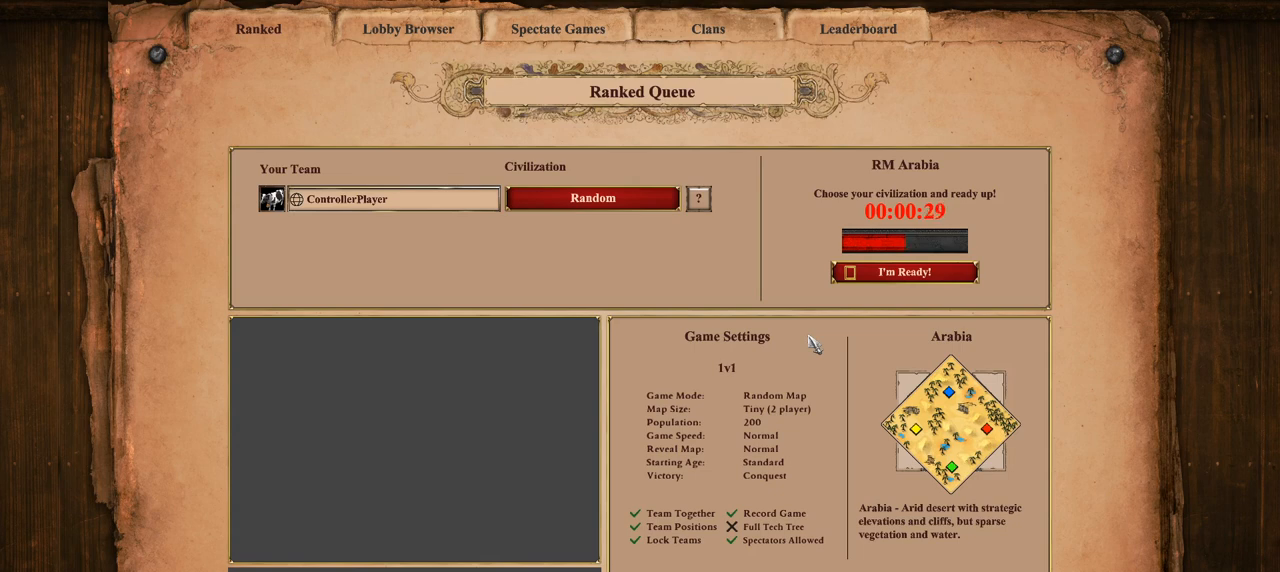
{"buttons": [], "left_stick": "up", "right_stick": "center", "events": [[429, "left_stick", "up"]]}
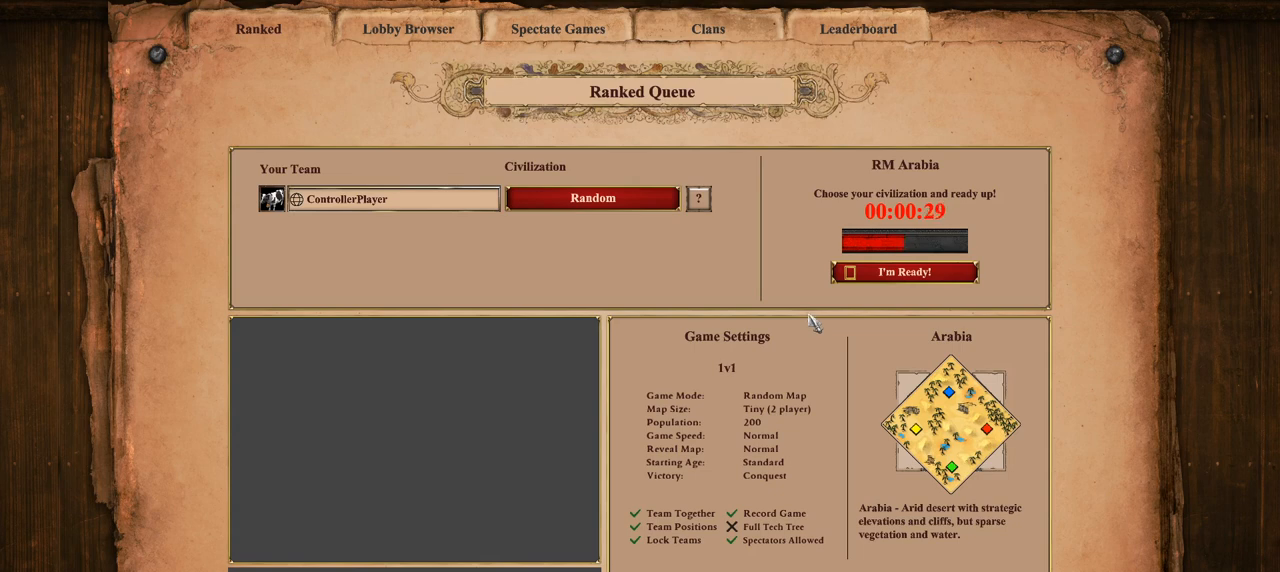
{"buttons": [], "left_stick": "up-right", "right_stick": "center", "events": [[107, "left_stick", "center"], [357, "left_stick", "right"], [464, "left_stick", "up-right"]]}
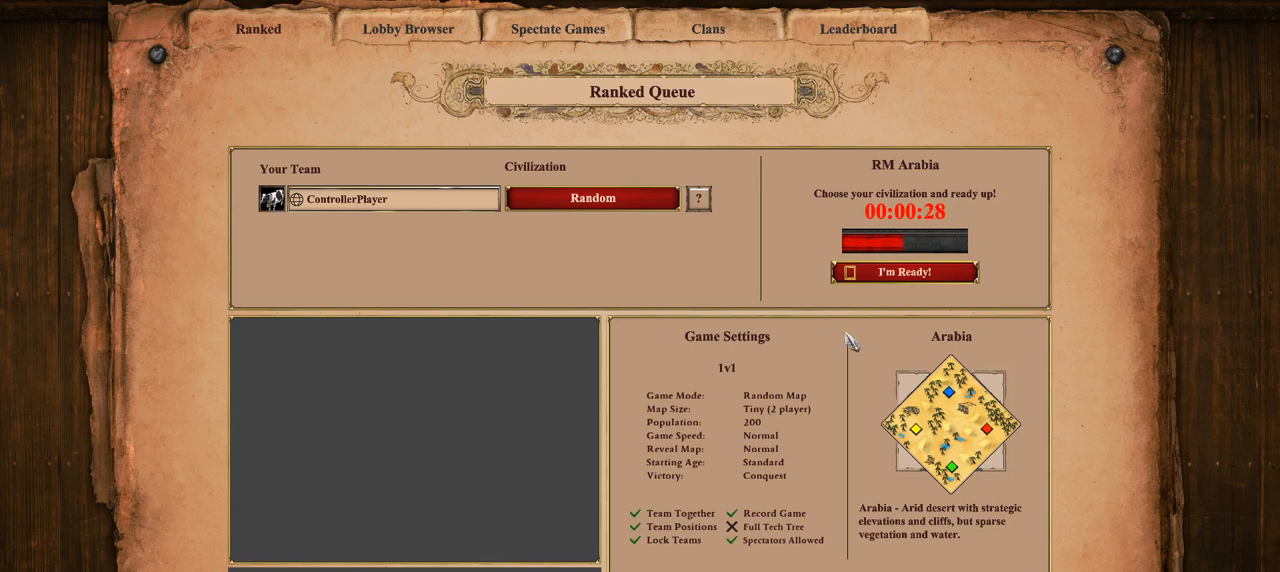
{"buttons": [], "left_stick": "down-right", "right_stick": "center", "events": [[36, "left_stick", "center"], [214, "left_stick", "up"], [357, "left_stick", "down-right"]]}
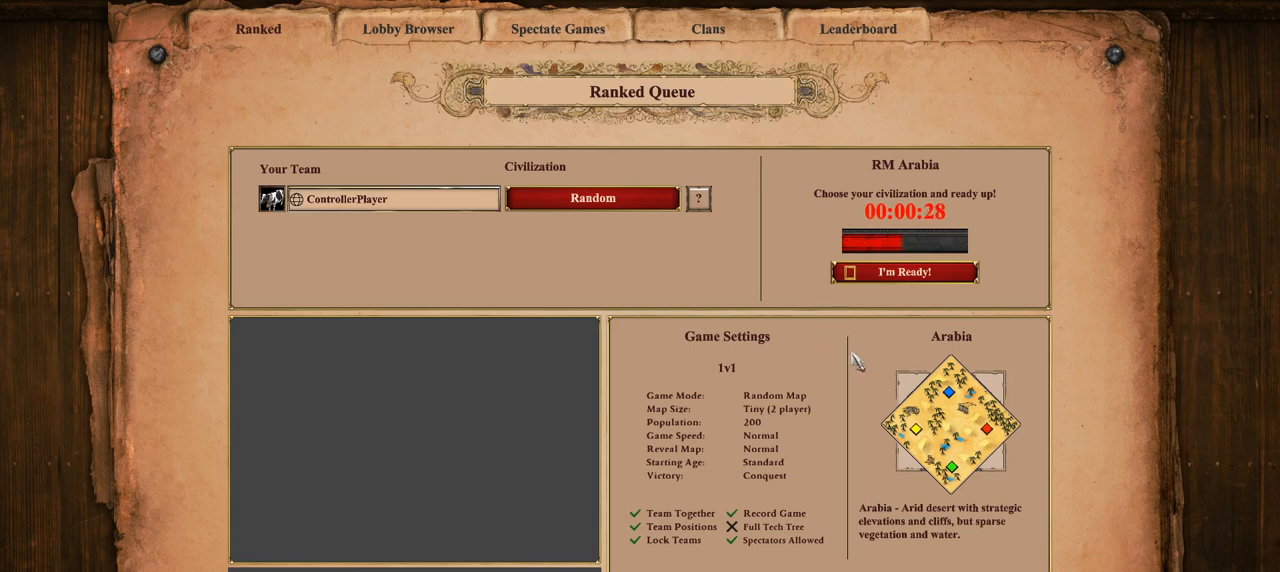
{"buttons": [], "left_stick": "up", "right_stick": "center", "events": [[71, "left_stick", "up-right"], [179, "left_stick", "center"], [393, "left_stick", "up"]]}
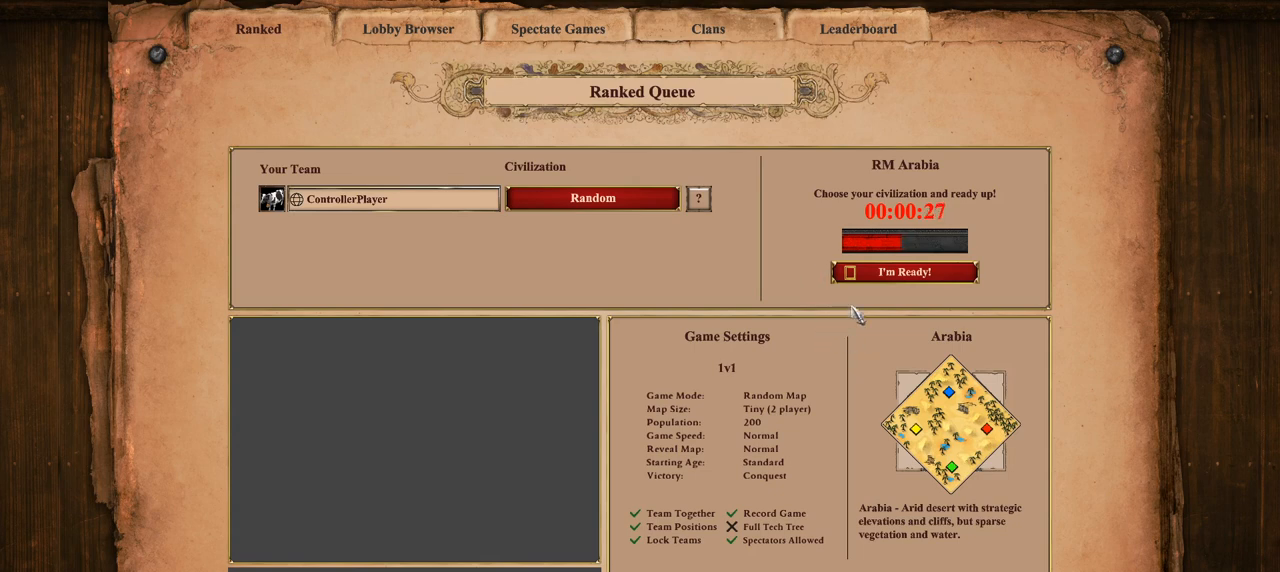
{"buttons": [], "left_stick": "up", "right_stick": "center", "events": [[36, "left_stick", "right"], [357, "left_stick", "up"]]}
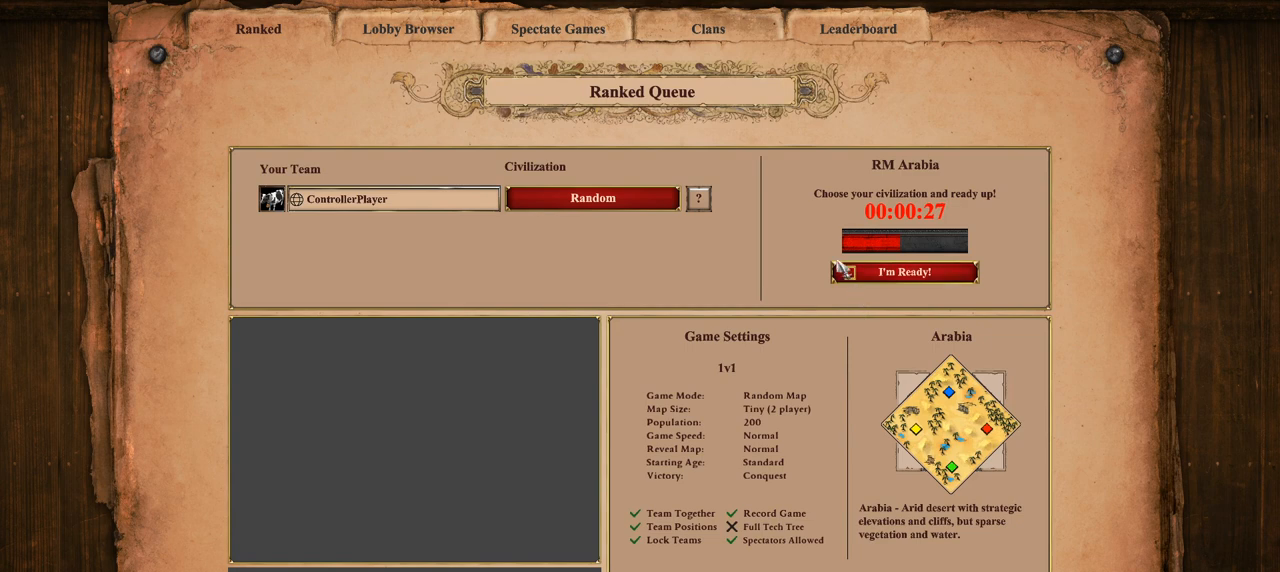
{"buttons": [], "left_stick": "center", "right_stick": "center", "events": [[71, "left_stick", "center"], [286, "left_stick", "down"], [357, "left_stick", "down-right"], [464, "left_stick", "center"]]}
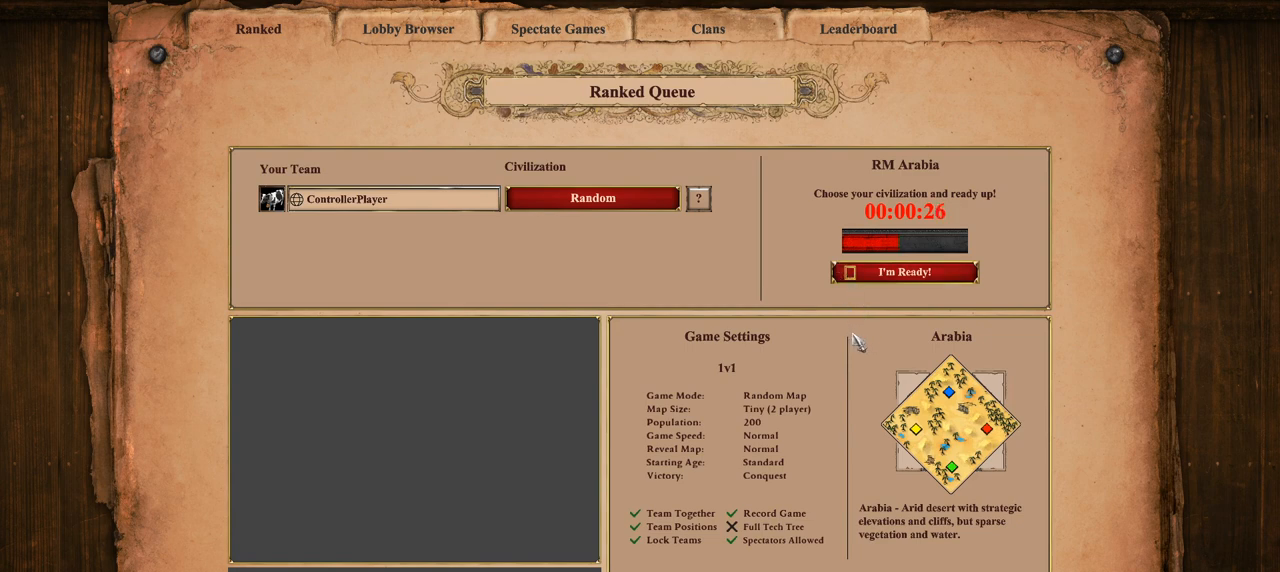
{"buttons": [], "left_stick": "center", "right_stick": "center", "events": [[179, "left_stick", "up-right"], [321, "left_stick", "center"]]}
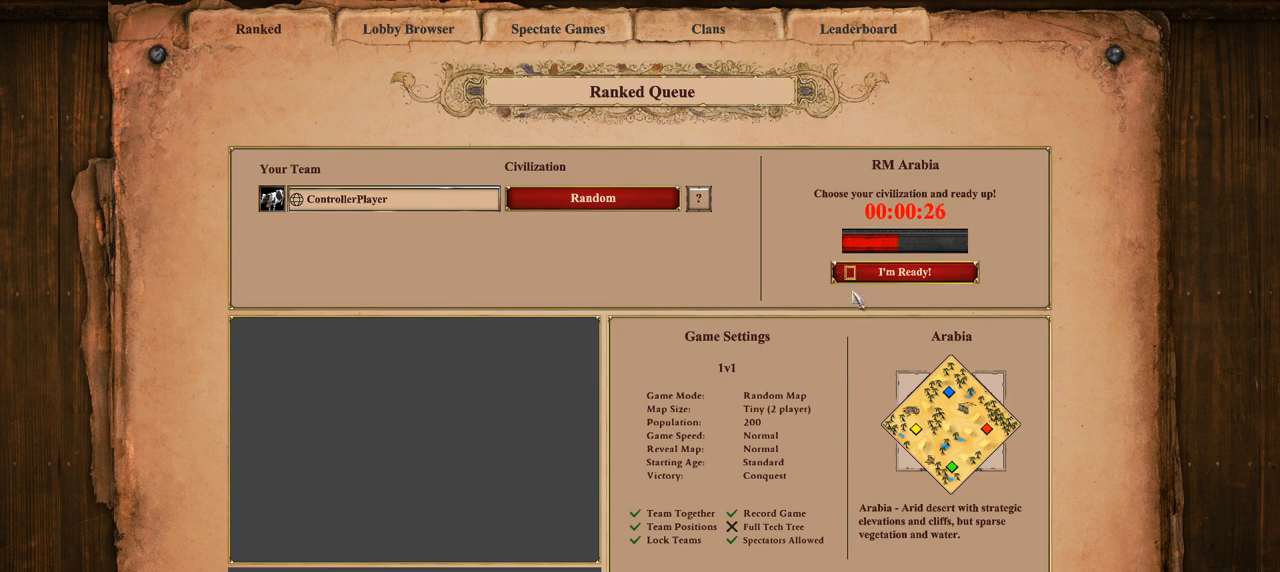
{"buttons": [], "left_stick": "center", "right_stick": "center", "events": [[36, "left_stick", "up"], [143, "left_stick", "center"]]}
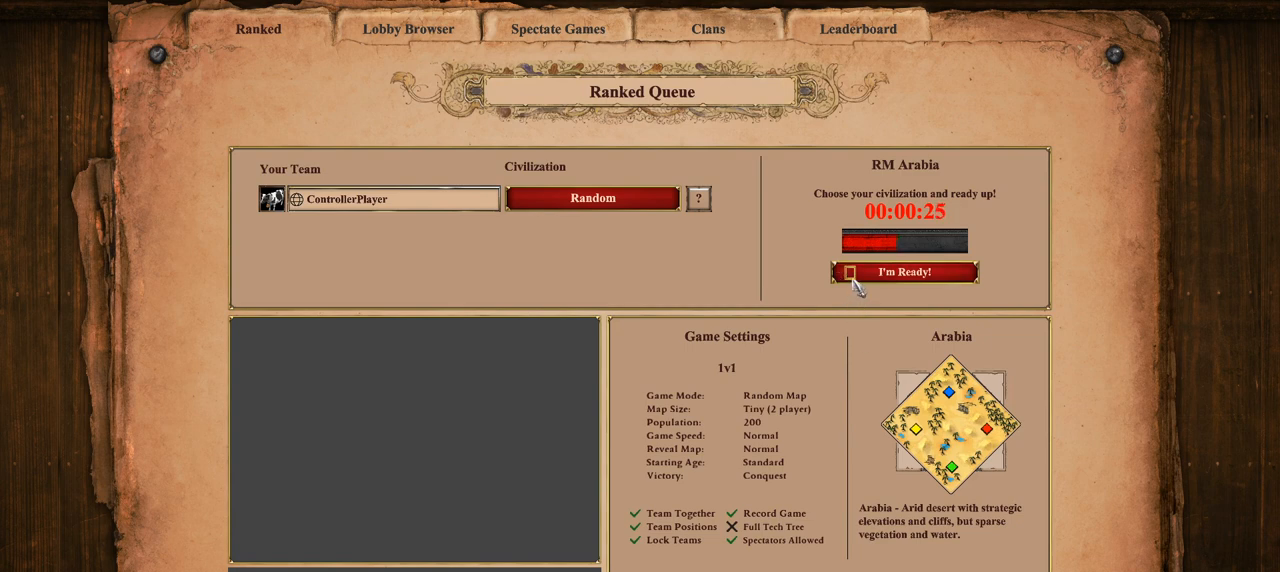
{"buttons": [], "left_stick": "center", "right_stick": "center", "events": []}
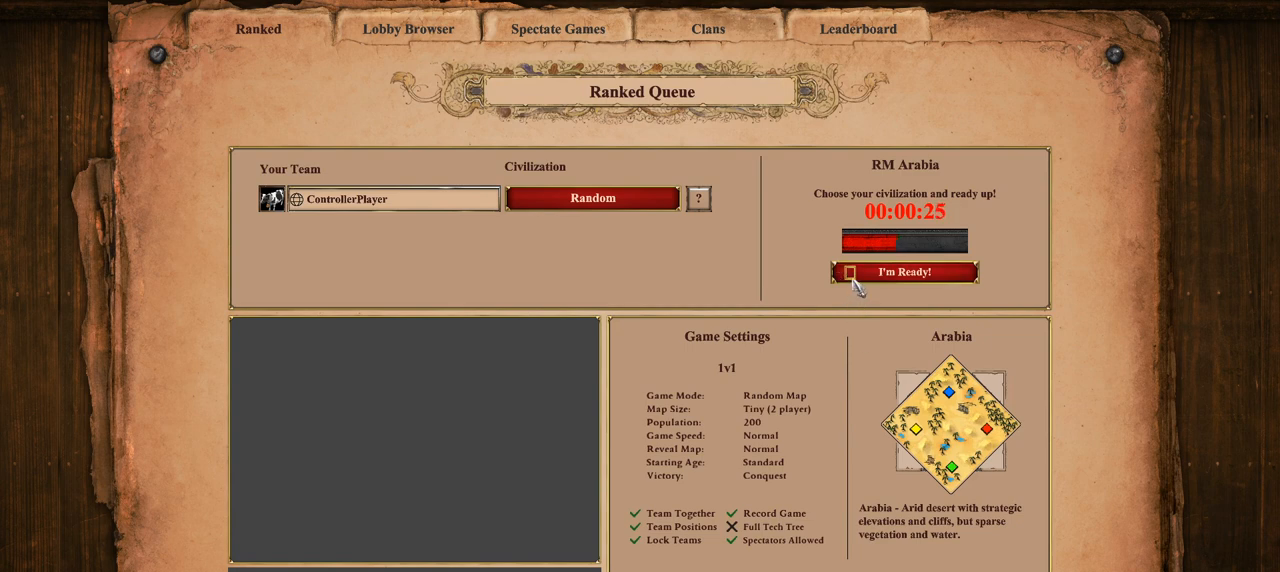
{"buttons": [], "left_stick": "center", "right_stick": "center", "events": []}
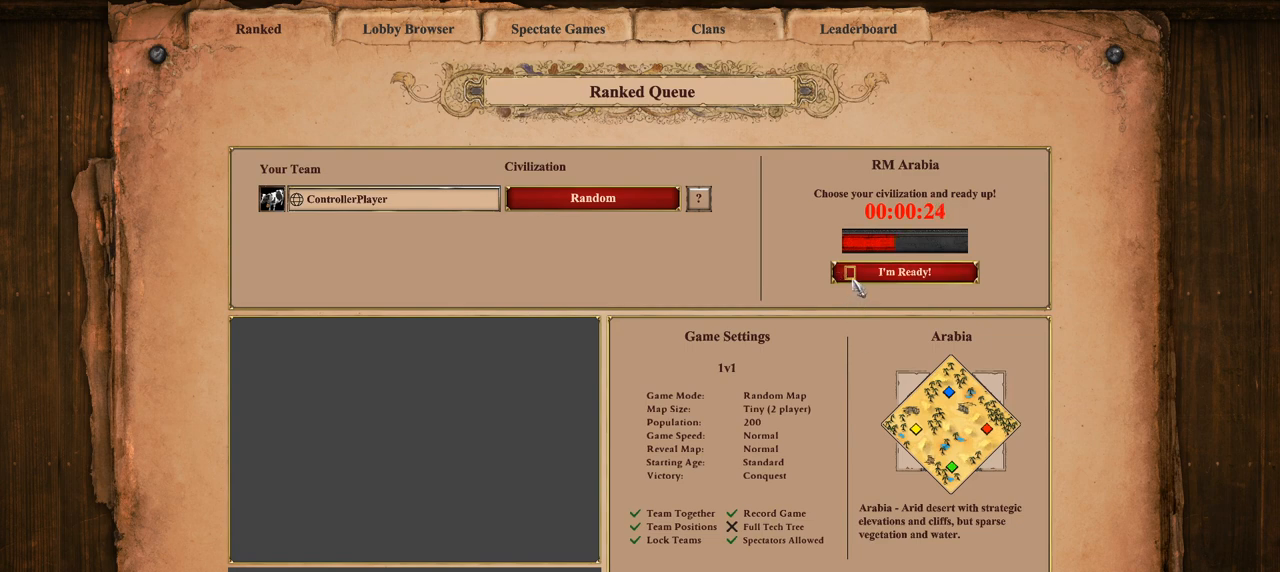
{"buttons": [], "left_stick": "left", "right_stick": "center", "events": [[429, "left_stick", "left"]]}
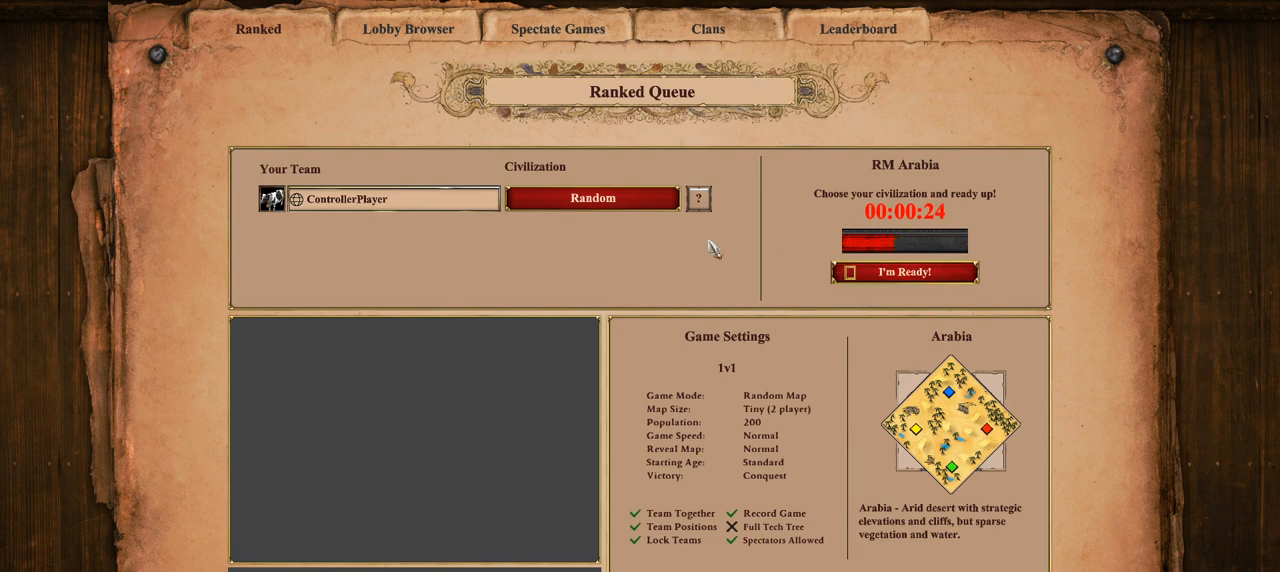
{"buttons": [], "left_stick": "center", "right_stick": "center", "events": [[179, "left_stick", "center"], [393, "left_stick", "up"], [500, "left_stick", "center"]]}